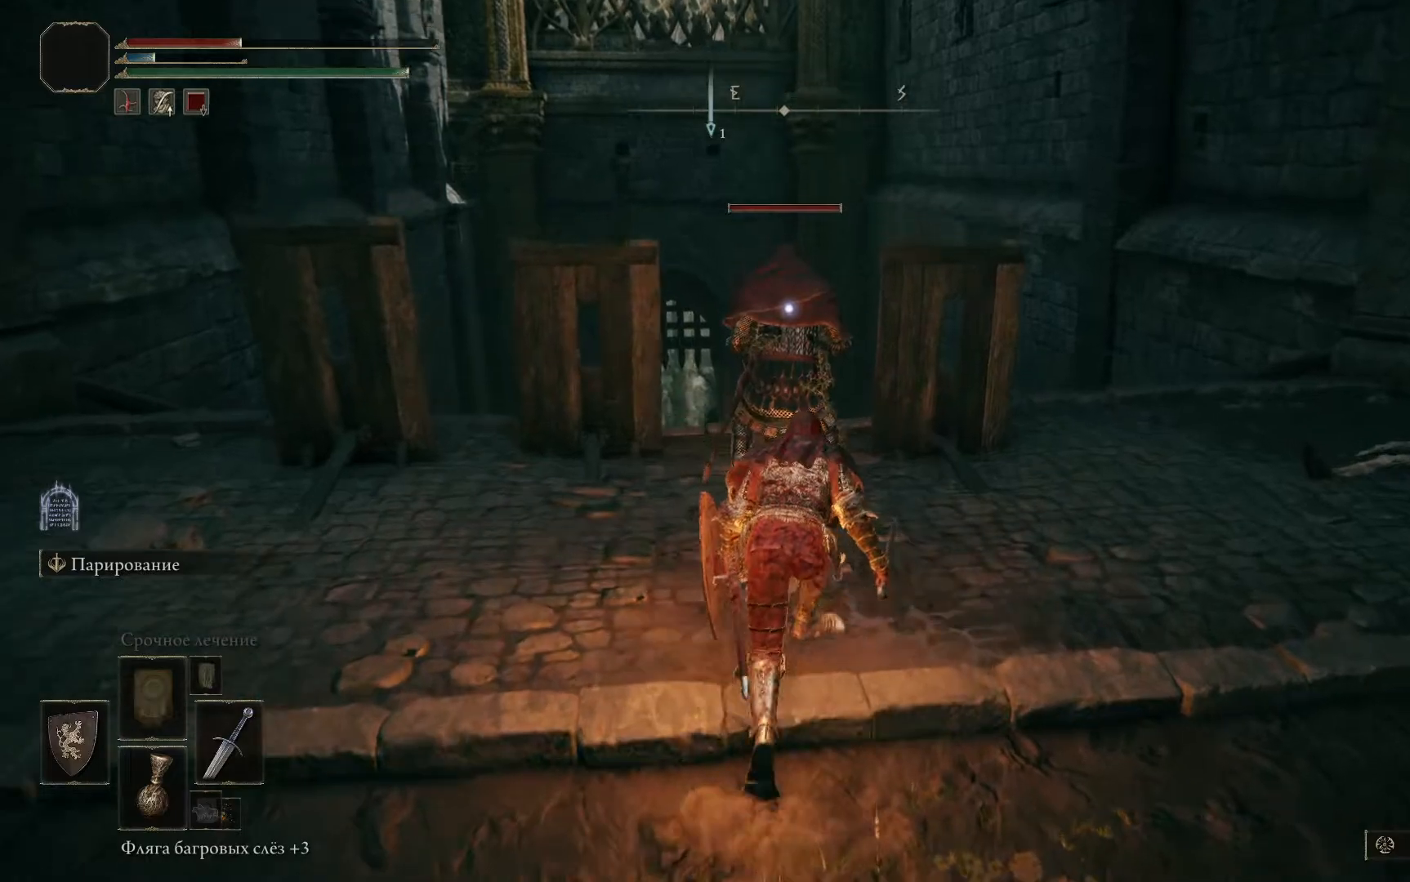
Gameplay with a controller (Xbox layout); each line is a JSON object with the inputs held at the frame after it. "events" lists button and stick changes between this image and that frame as [ms after this image, input, new state], when the widget could be followed in between.
{"buttons": ["R1"], "left_stick": "center", "right_stick": "center", "events": [[200, "left_stick", "up-left"], [267, "R1", "down"], [317, "R1", "up"], [401, "R1", "down"], [434, "left_stick", "center"], [451, "R1", "up"], [484, "R1", "down"]]}
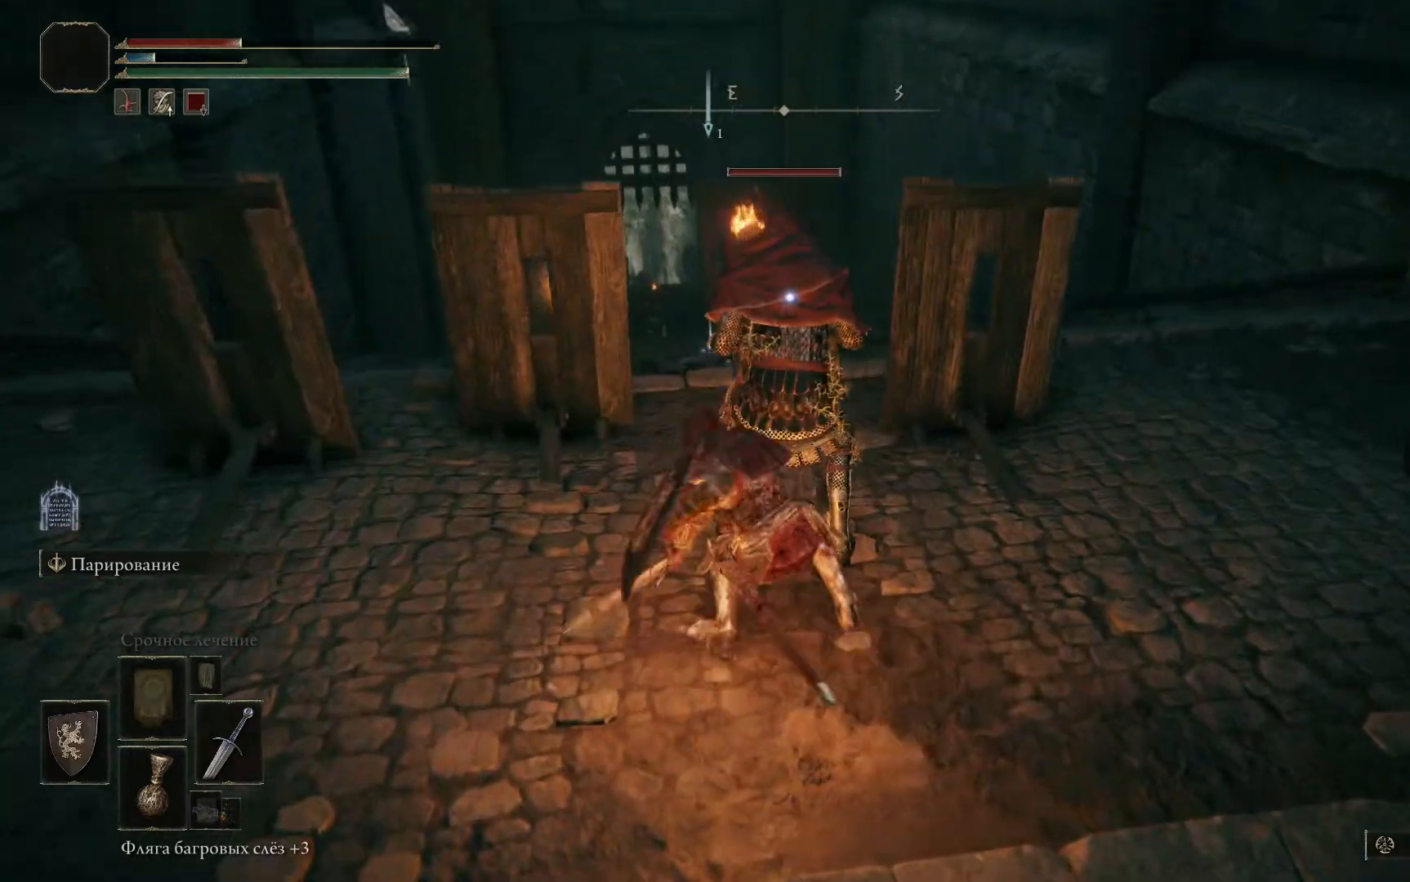
{"buttons": ["R1"], "left_stick": "center", "right_stick": "center", "events": [[83, "R1", "up"], [117, "R1", "down"], [217, "R1", "up"], [250, "R1", "down"], [434, "R1", "up"], [484, "R1", "down"]]}
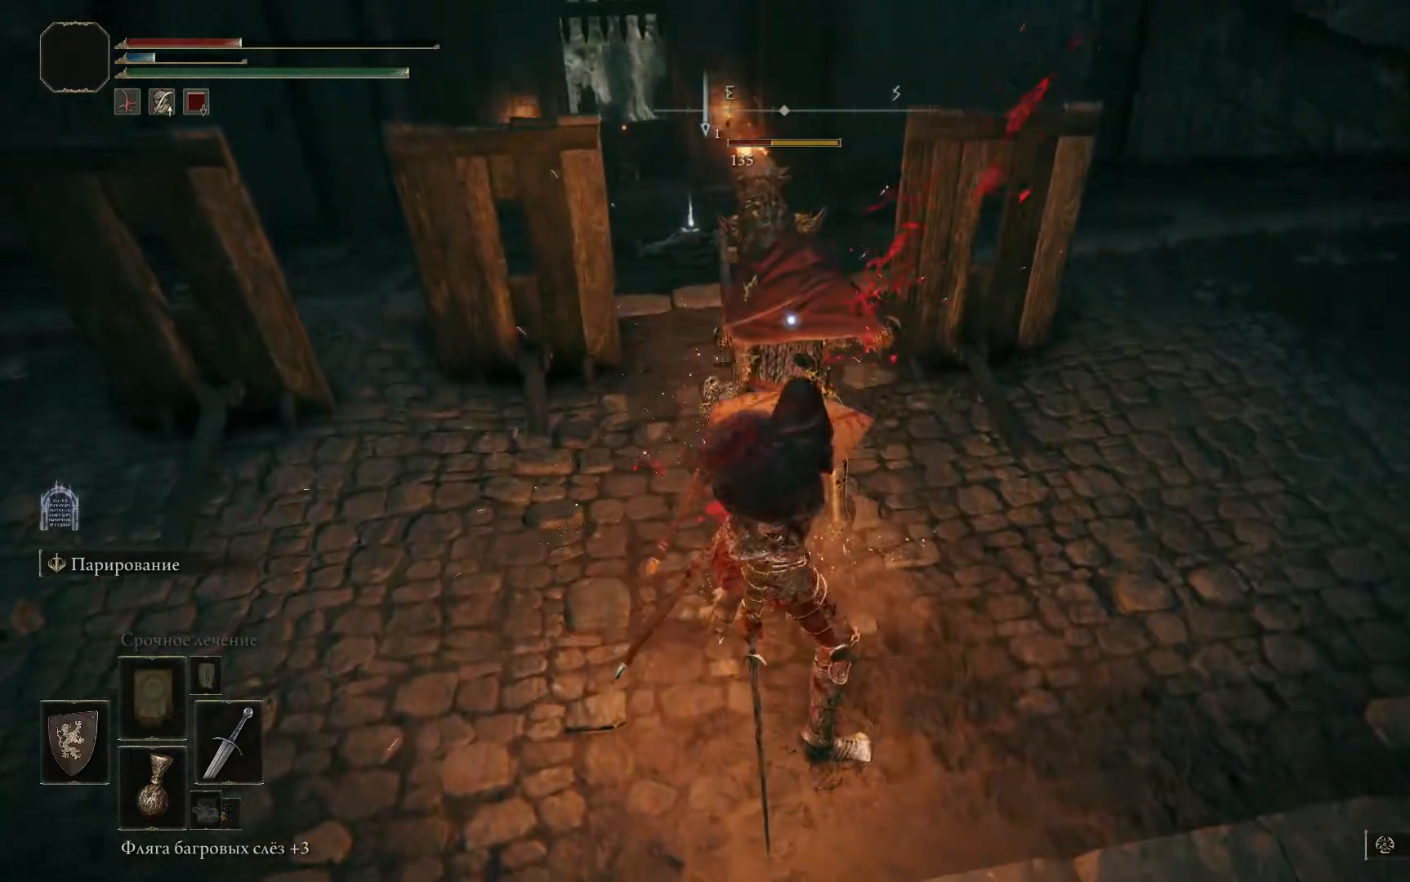
{"buttons": ["R1"], "left_stick": "center", "right_stick": "center", "events": [[67, "R1", "up"], [117, "R1", "down"], [167, "R1", "up"], [234, "R1", "down"], [301, "R1", "up"], [334, "R1", "down"], [434, "R1", "up"], [484, "R1", "down"]]}
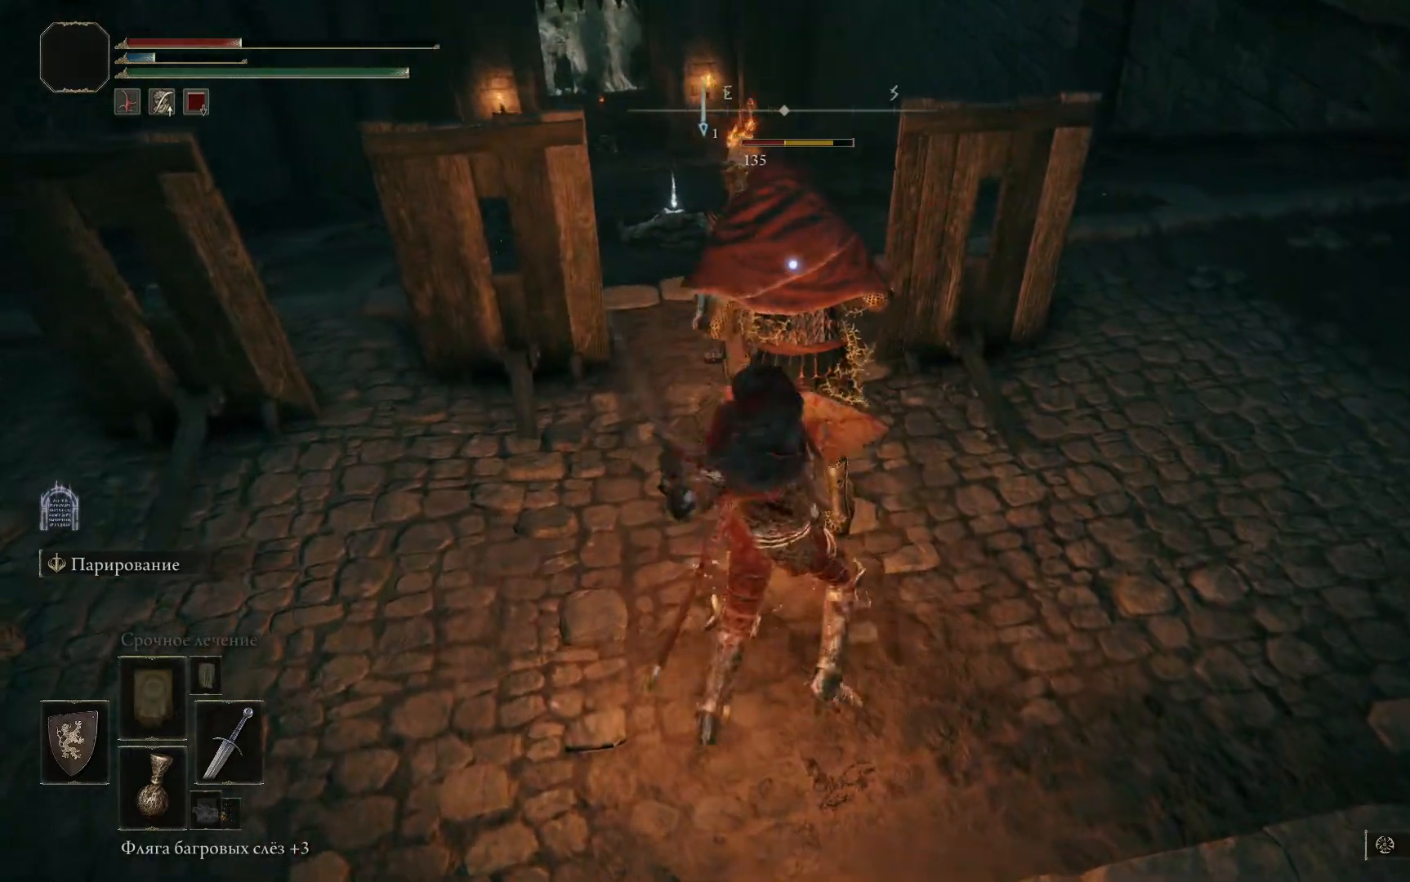
{"buttons": ["R1"], "left_stick": "center", "right_stick": "center", "events": [[33, "R1", "up"], [83, "R1", "down"], [167, "R1", "up"], [233, "R1", "down"], [283, "R1", "up"], [350, "R1", "down"], [417, "R1", "up"], [484, "R1", "down"]]}
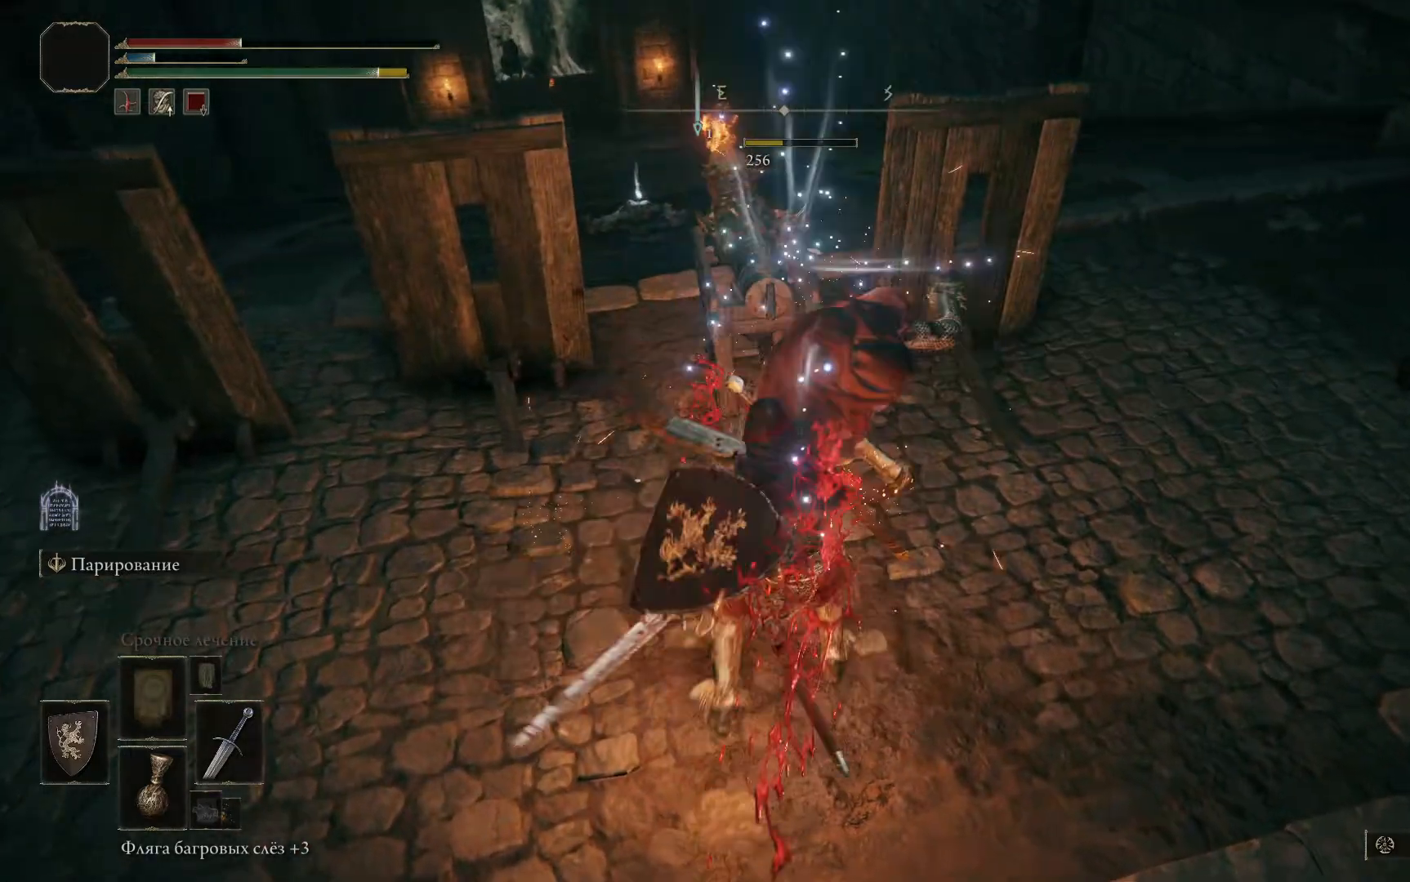
{"buttons": [], "left_stick": "center", "right_stick": "center", "events": [[17, "R1", "up"], [84, "R1", "down"], [150, "R1", "up"], [217, "R1", "down"], [267, "R1", "up"], [317, "R1", "down"], [384, "R1", "up"]]}
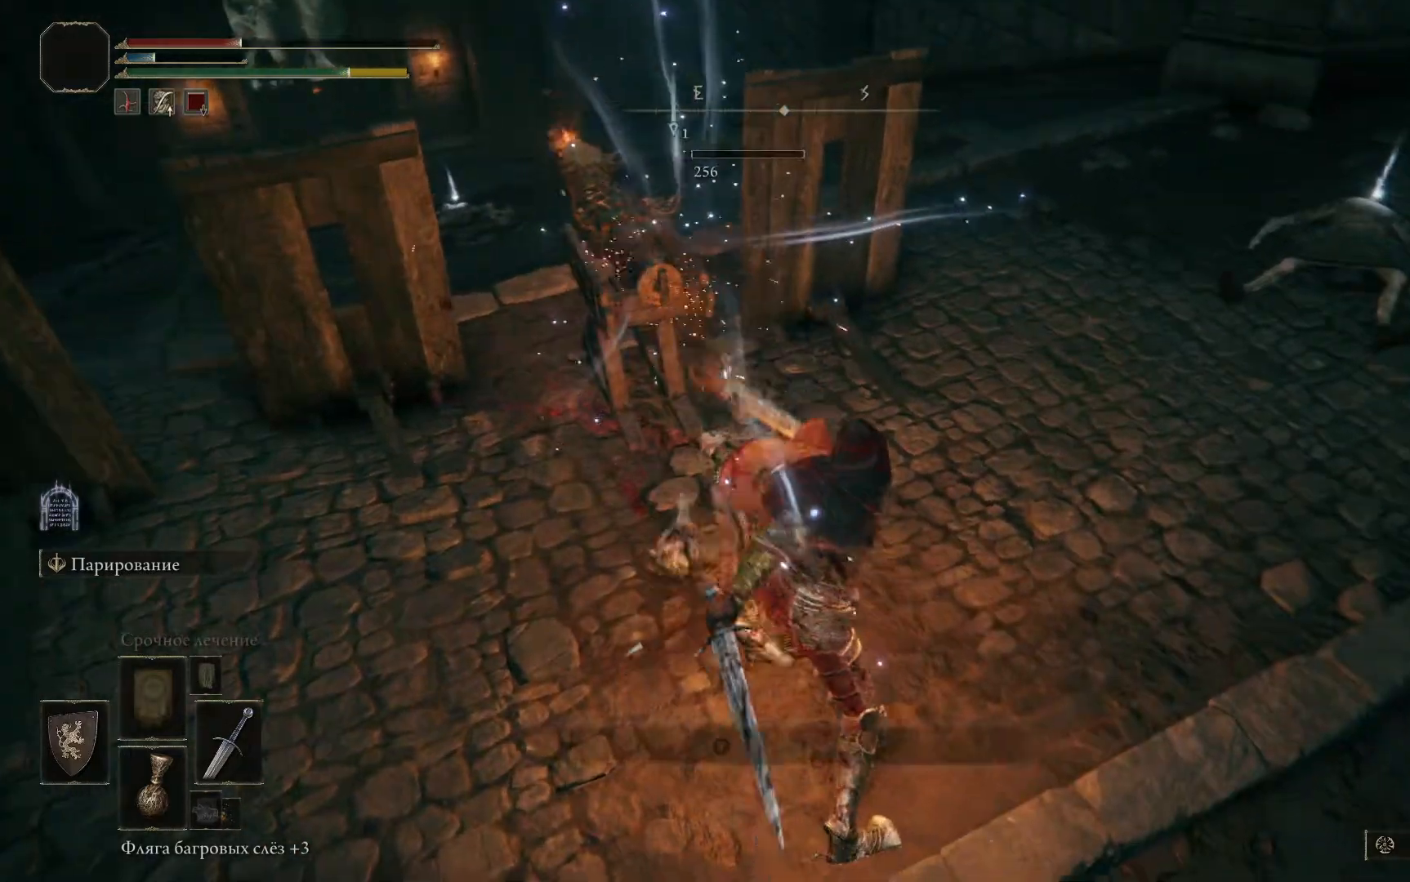
{"buttons": [], "left_stick": "down", "right_stick": "up-left", "events": [[184, "left_stick", "down"], [184, "right_stick", "up-left"]]}
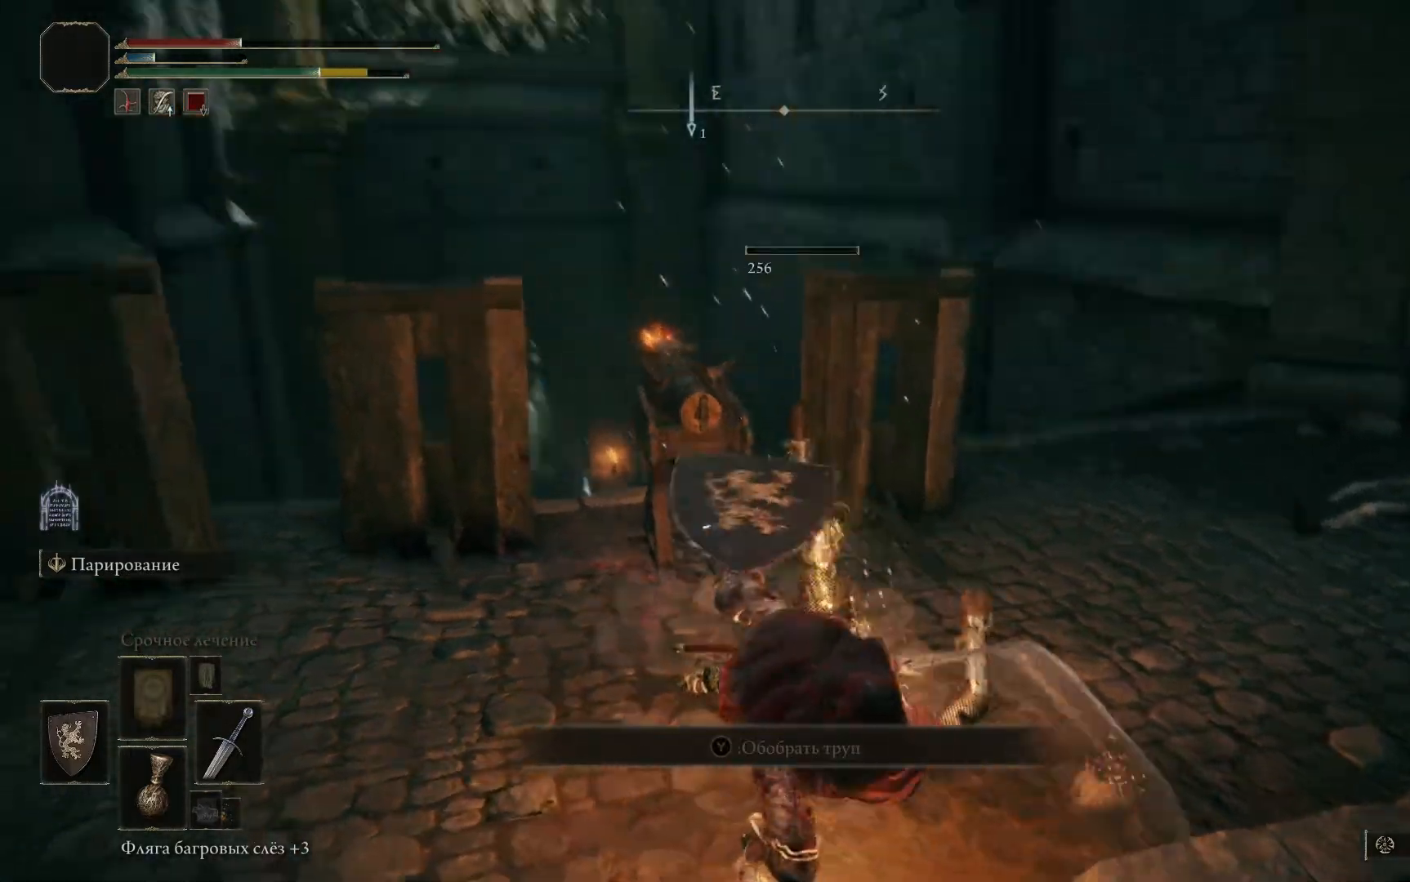
{"buttons": [], "left_stick": "center", "right_stick": "center", "events": [[33, "left_stick", "down-right"], [116, "right_stick", "center"], [150, "left_stick", "center"]]}
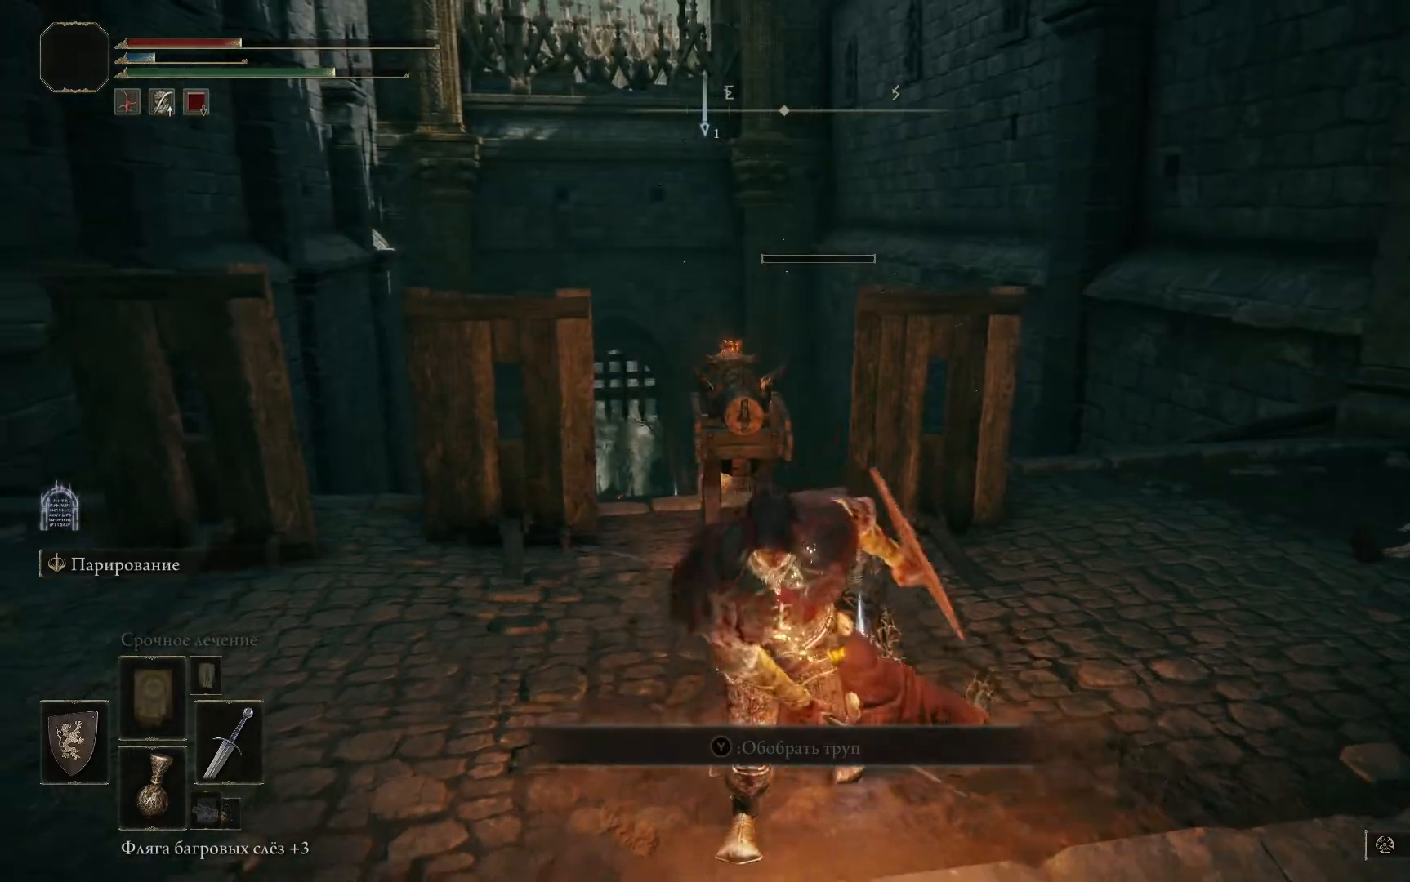
{"buttons": [], "left_stick": "right", "right_stick": "down-left", "events": [[50, "left_stick", "right"], [334, "right_stick", "down-left"]]}
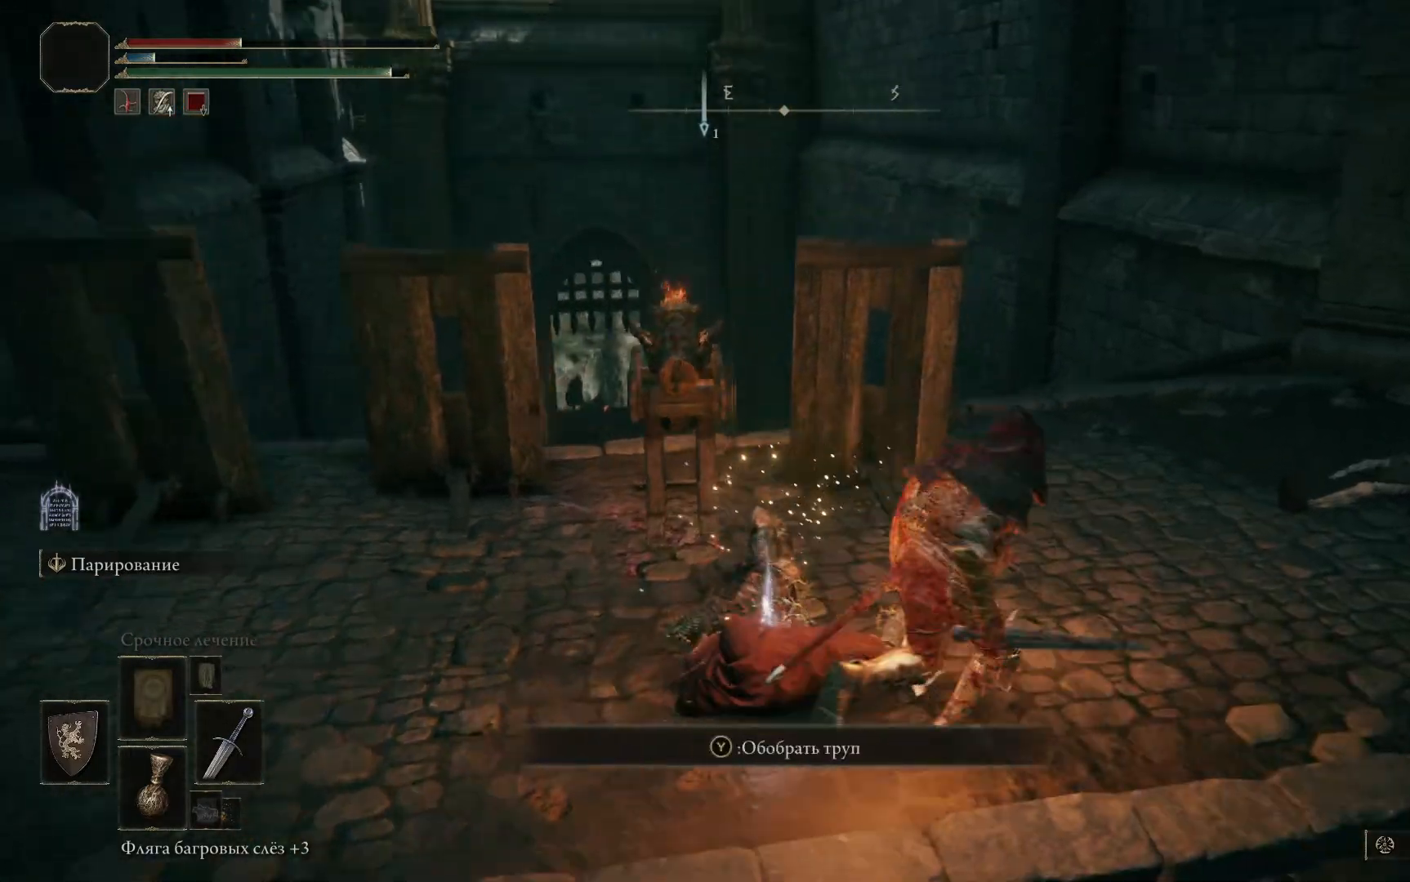
{"buttons": [], "left_stick": "center", "right_stick": "center", "events": [[100, "right_stick", "center"], [116, "left_stick", "center"]]}
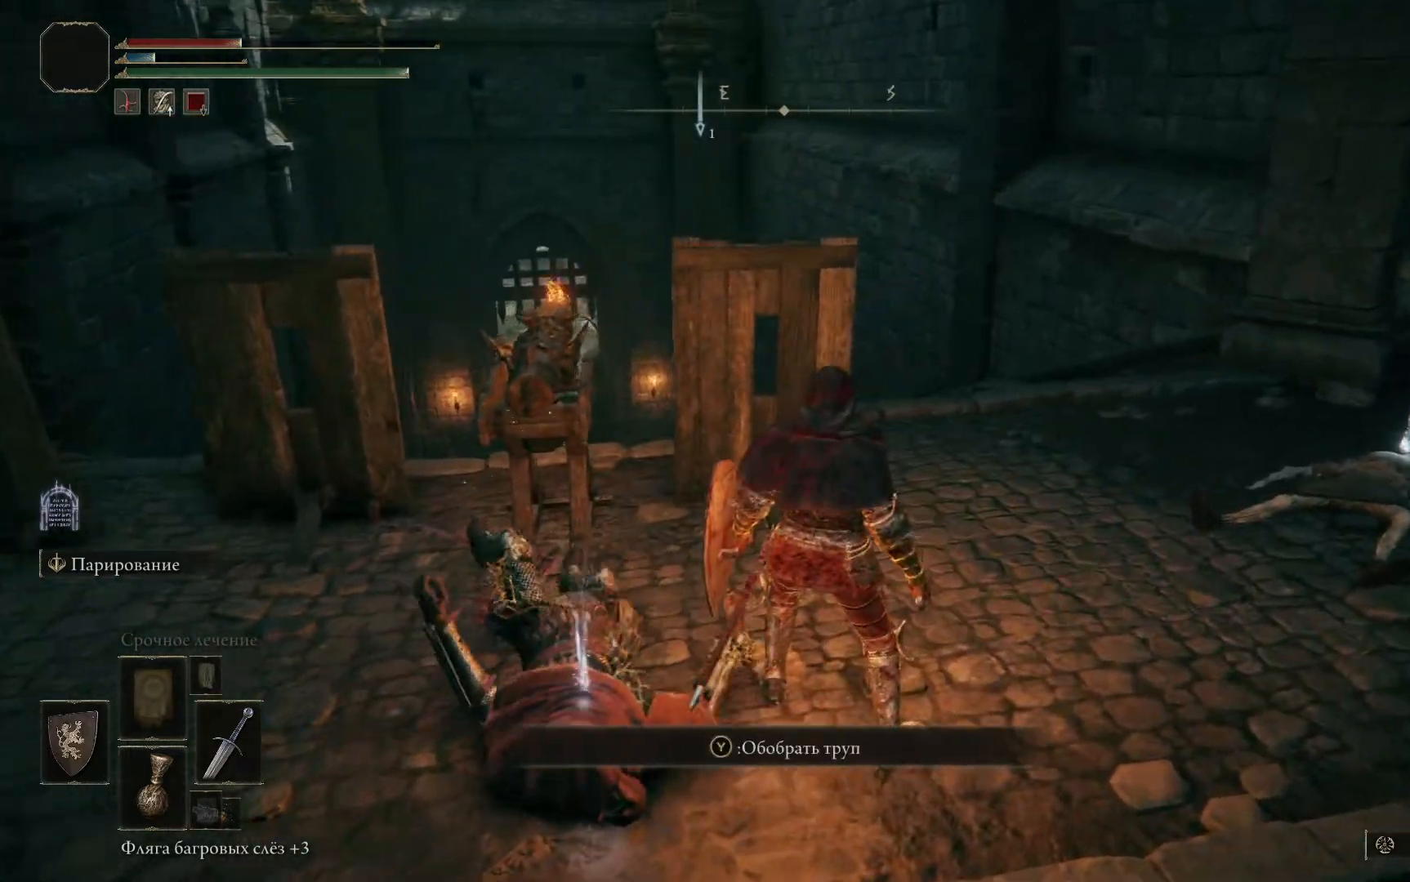
{"buttons": [], "left_stick": "right", "right_stick": "center", "events": [[150, "right_stick", "down-left"], [200, "left_stick", "right"], [417, "right_stick", "center"]]}
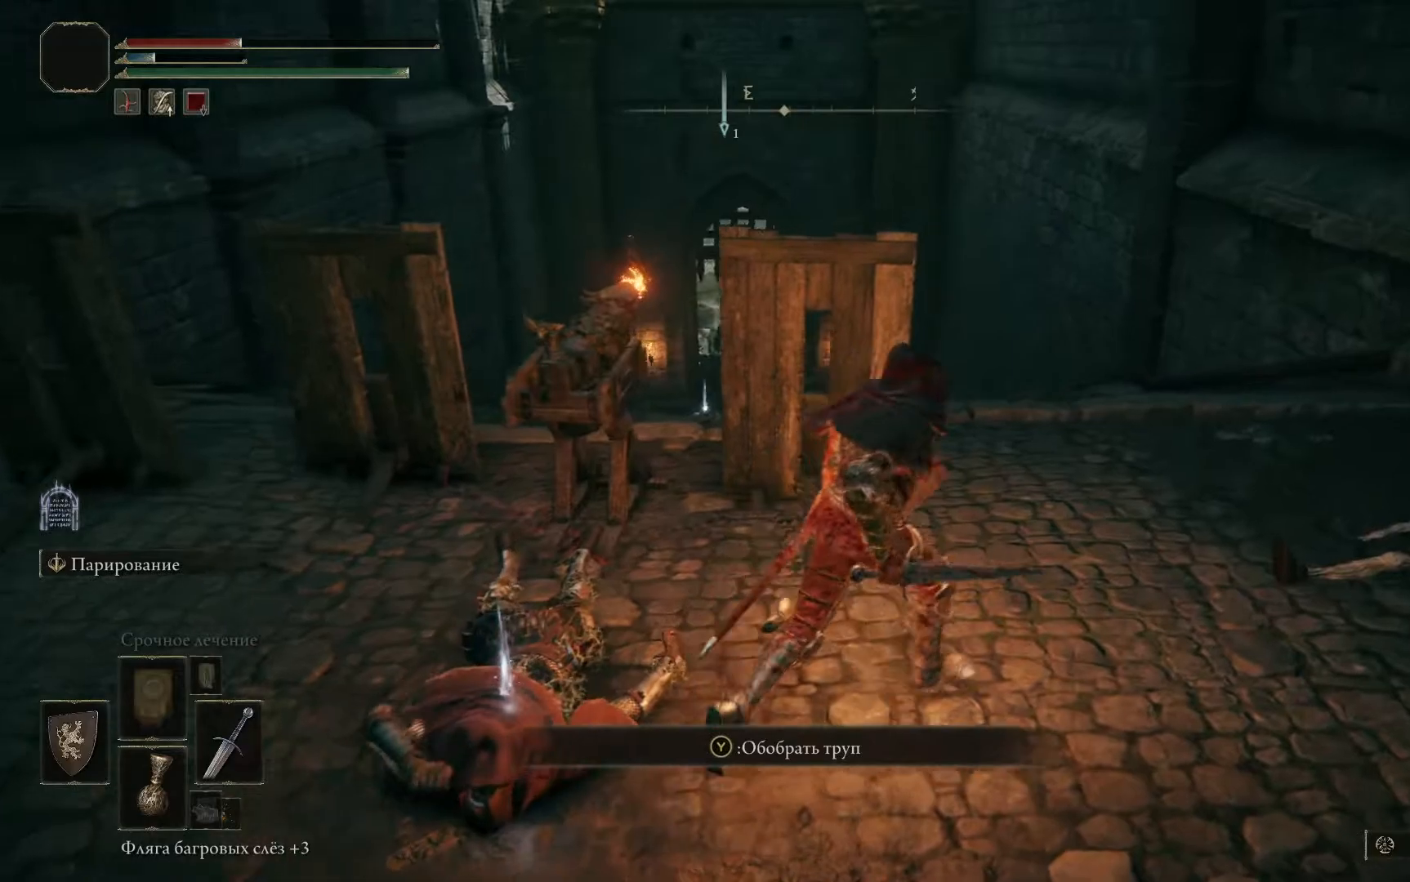
{"buttons": [], "left_stick": "right", "right_stick": "center"}
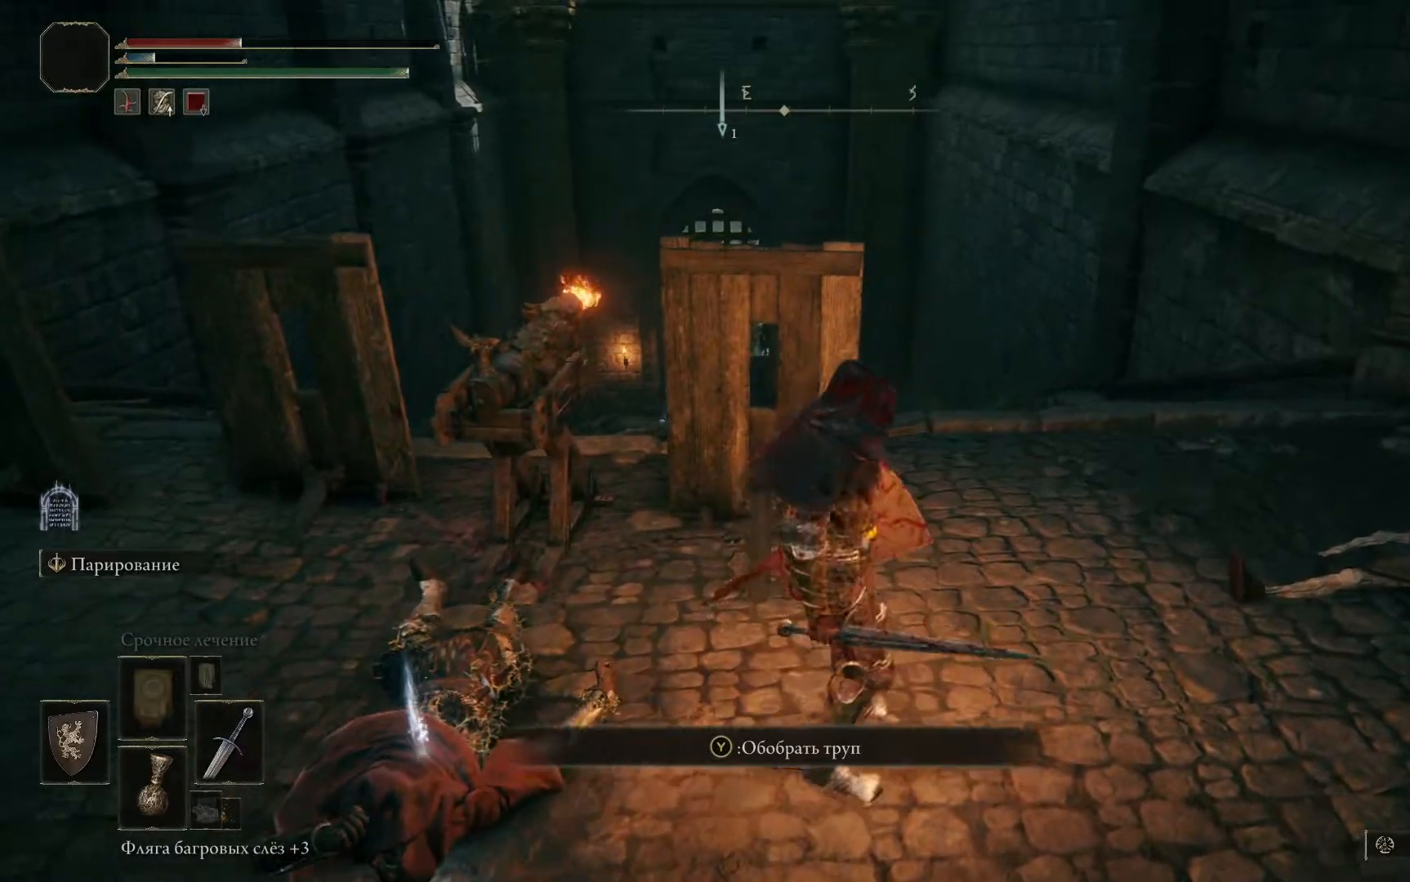
{"buttons": [], "left_stick": "right", "right_stick": "center", "events": [[17, "right_stick", "down-right"], [400, "right_stick", "center"]]}
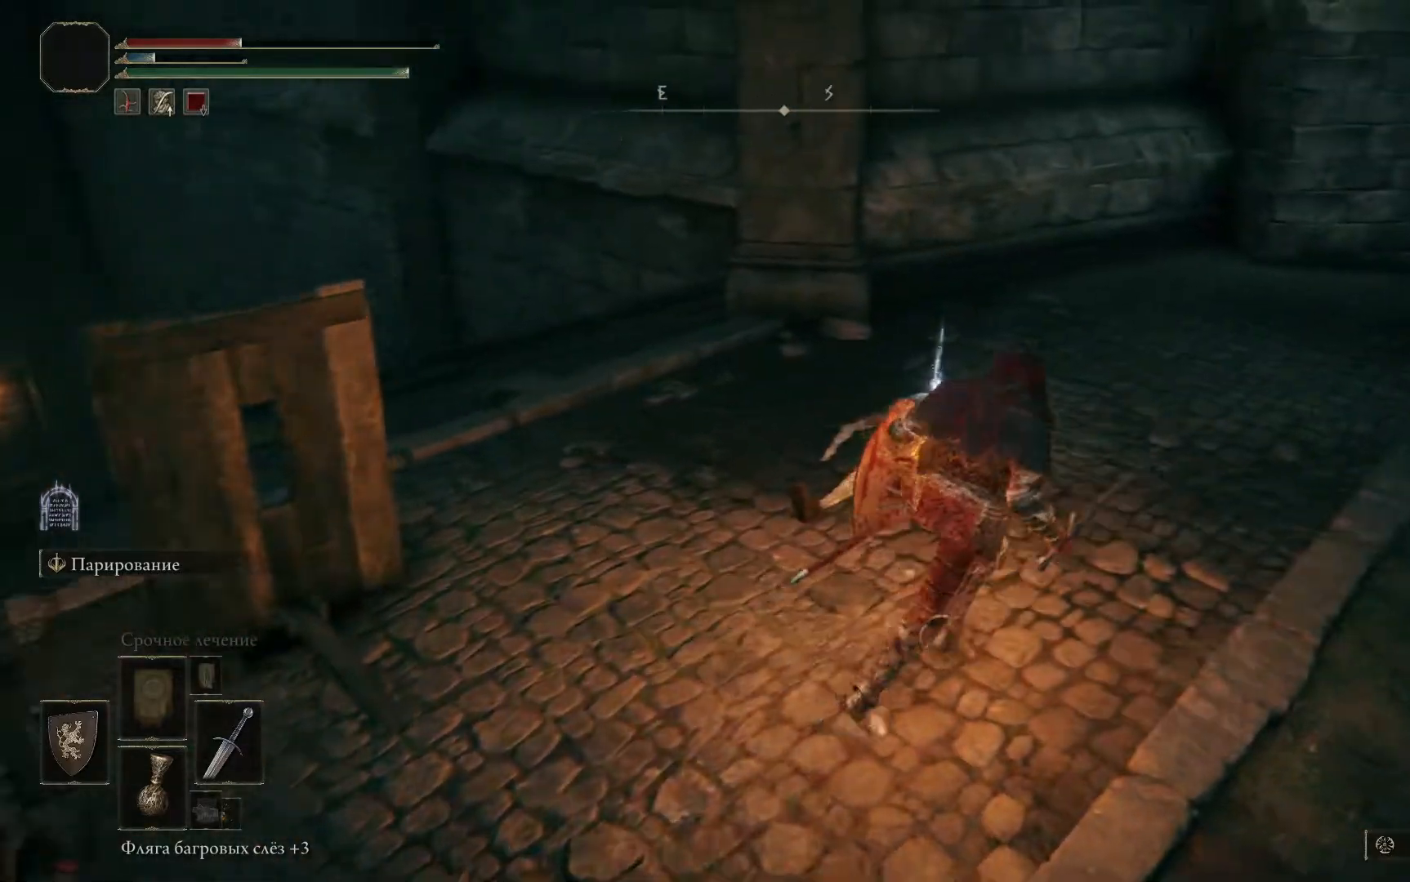
{"buttons": [], "left_stick": "center", "right_stick": "center", "events": [[116, "left_stick", "up-right"], [216, "Y", "down"], [216, "left_stick", "center"], [300, "Y", "up"], [383, "Y", "down"], [467, "Y", "up"]]}
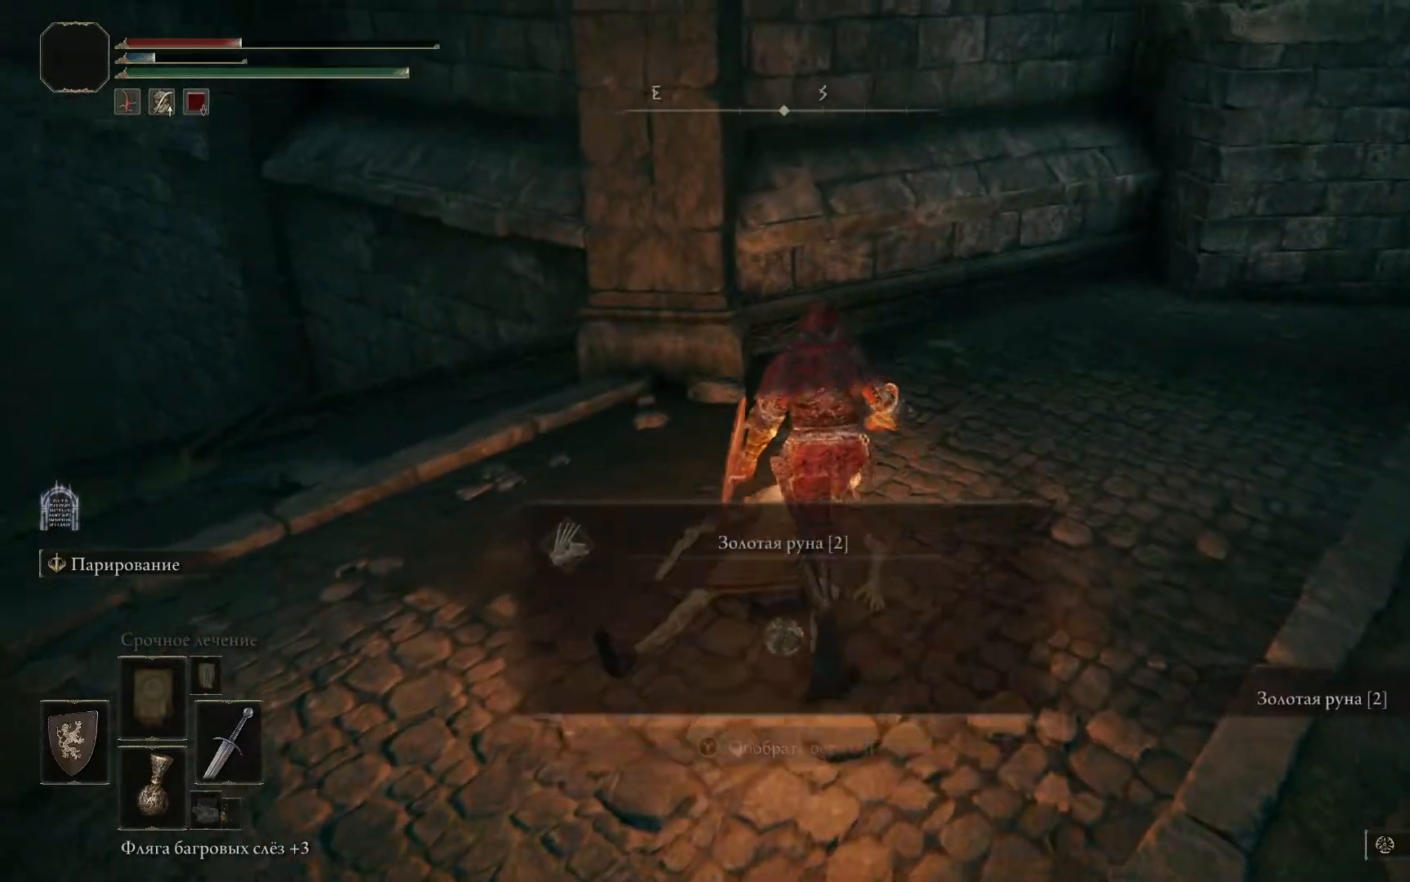
{"buttons": [], "left_stick": "down", "right_stick": "center", "events": [[33, "Y", "down"], [100, "Y", "up"], [184, "Y", "down"], [267, "Y", "up"], [434, "left_stick", "down"]]}
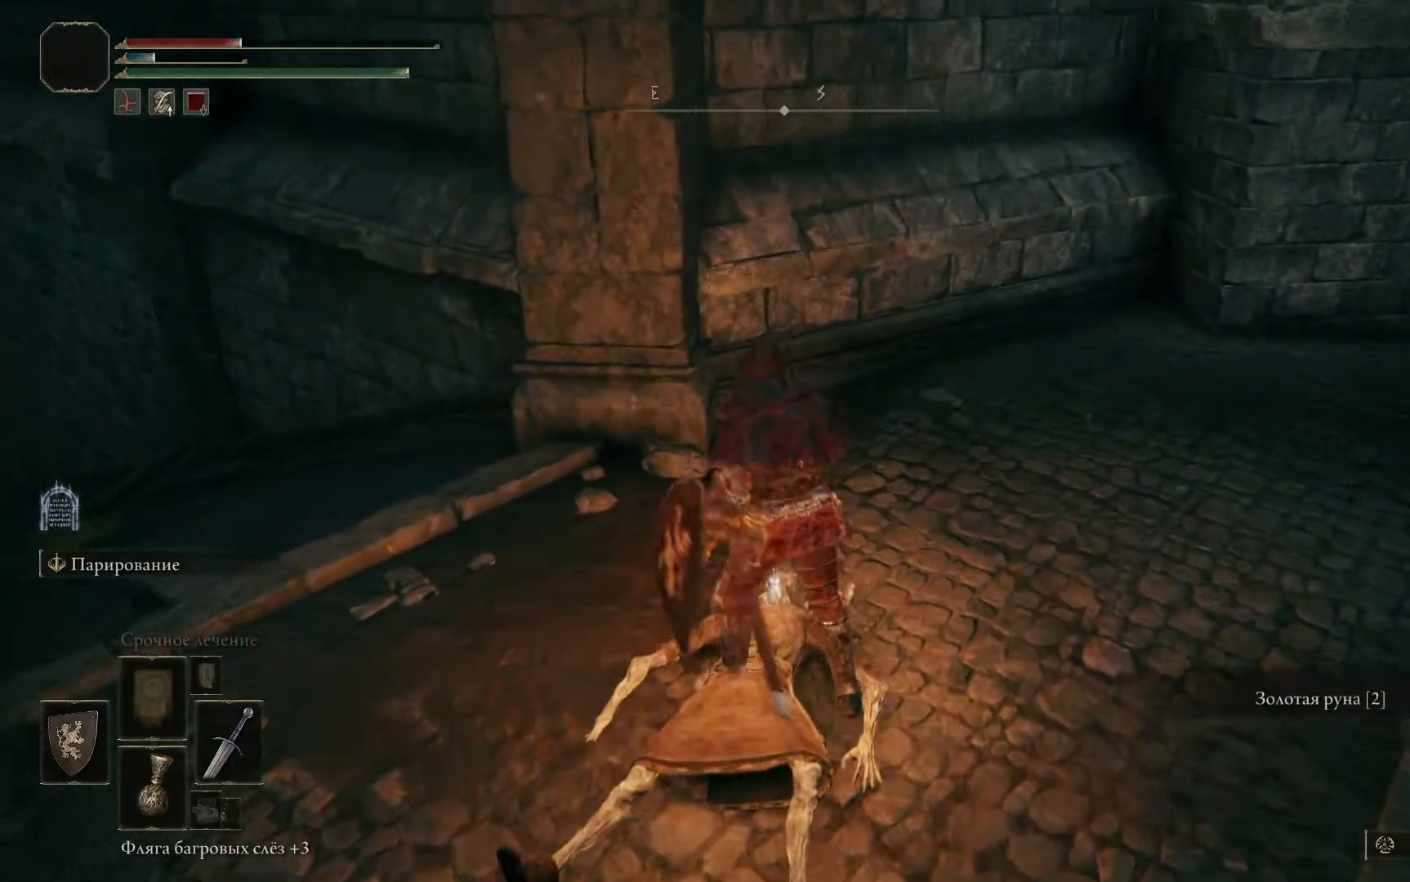
{"buttons": [], "left_stick": "down-left", "right_stick": "center", "events": [[33, "right_stick", "left"], [317, "left_stick", "down-left"], [450, "right_stick", "center"]]}
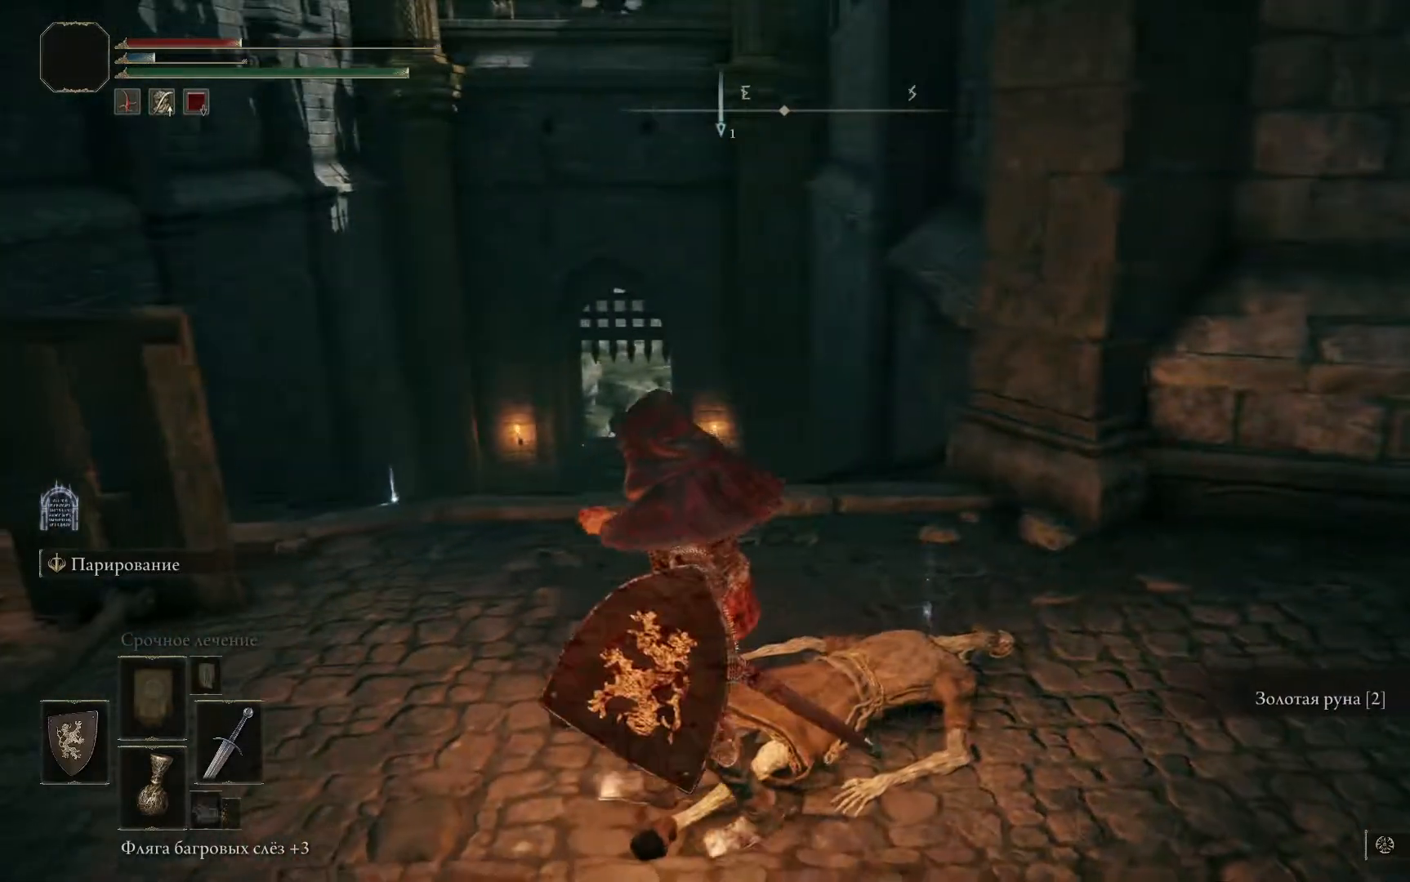
{"buttons": [], "left_stick": "down-left", "right_stick": "left", "events": [[50, "left_stick", "center"], [417, "left_stick", "down-left"], [417, "right_stick", "left"]]}
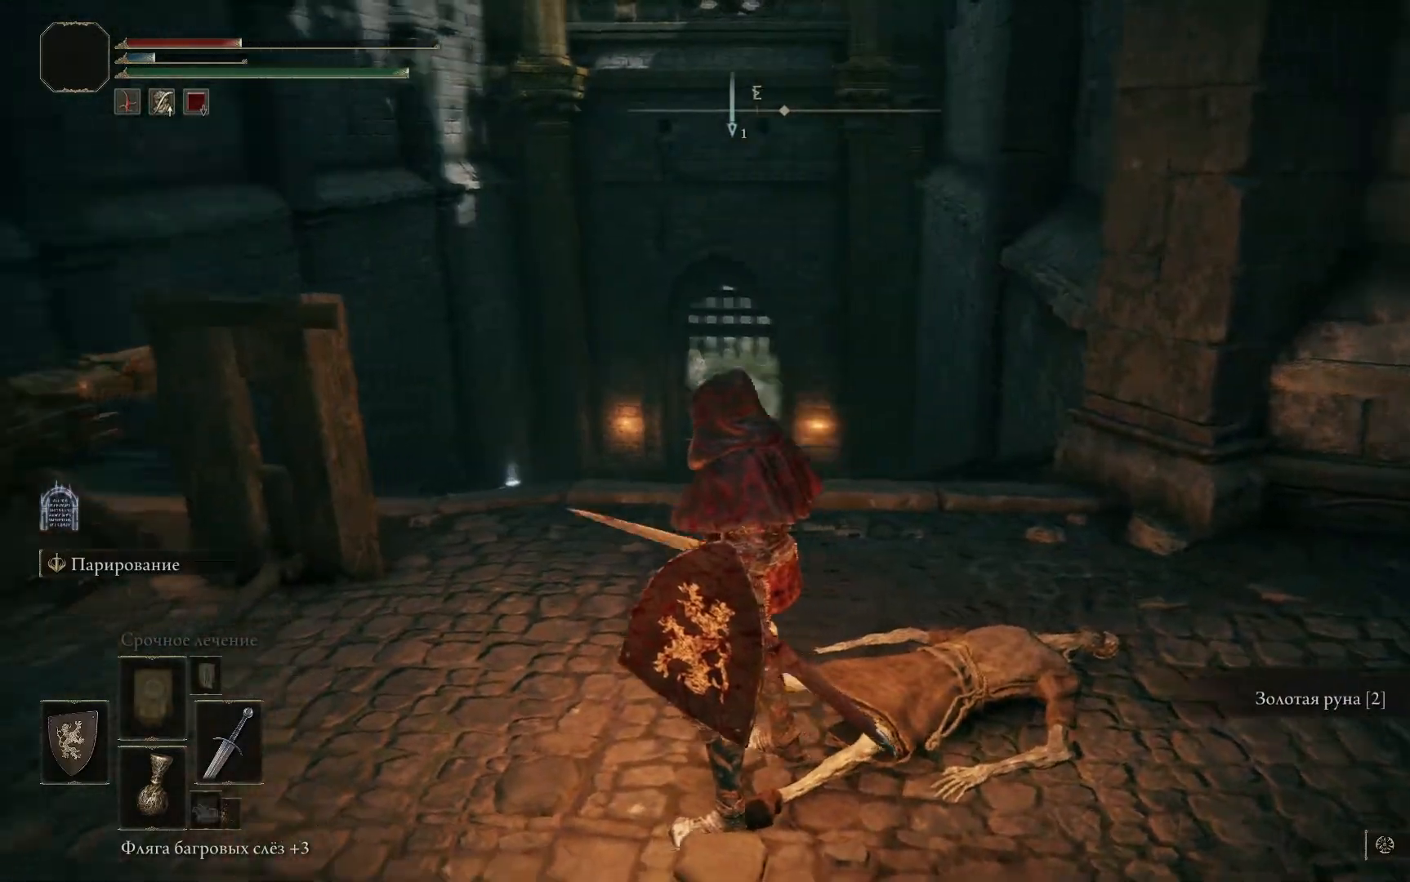
{"buttons": [], "left_stick": "center", "right_stick": "center", "events": [[200, "left_stick", "center"], [200, "right_stick", "center"]]}
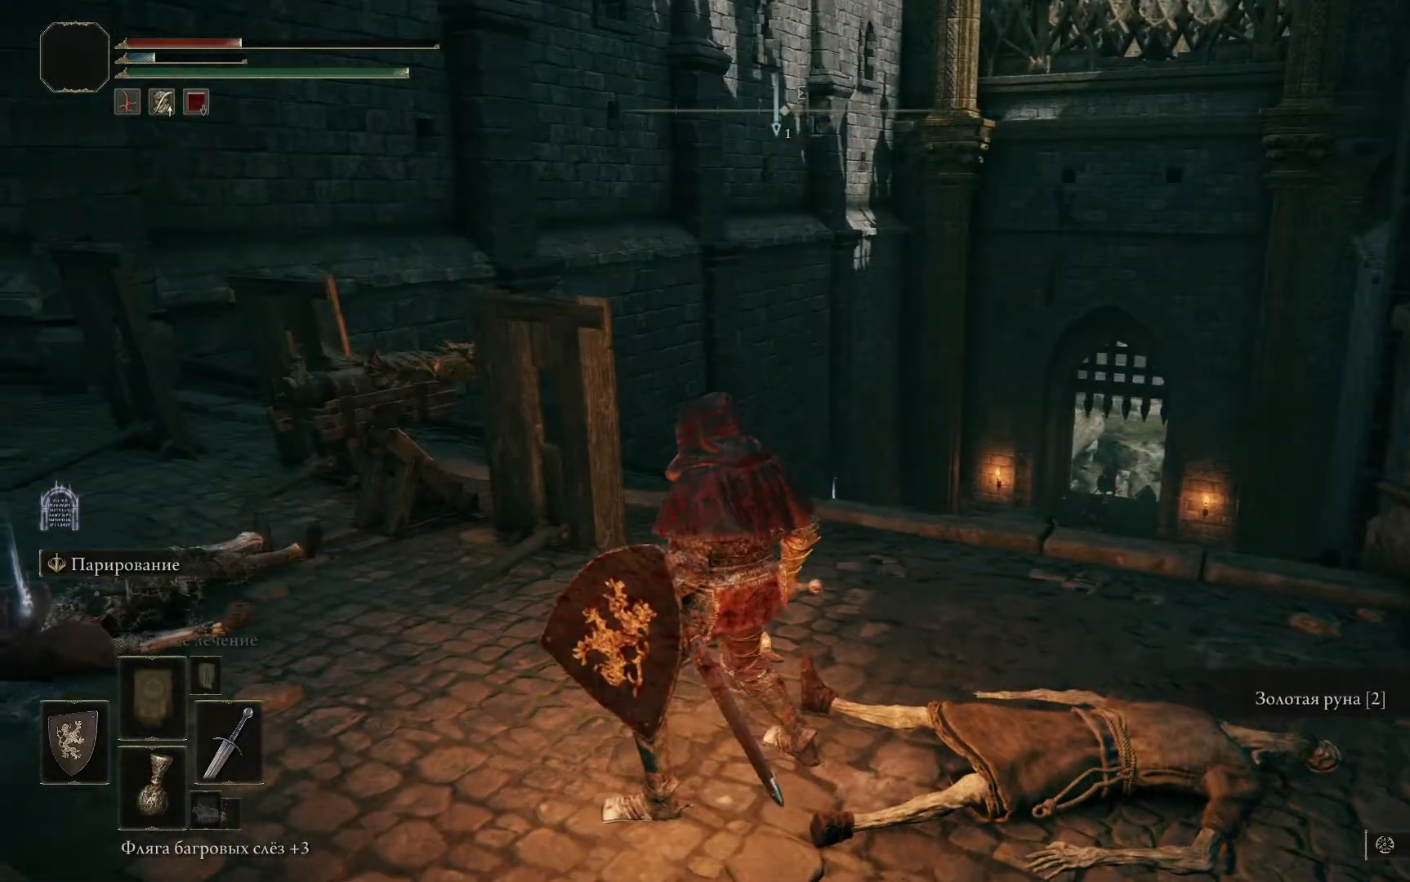
{"buttons": [], "left_stick": "left", "right_stick": "down-left", "events": [[317, "left_stick", "down-left"], [467, "left_stick", "left"], [467, "right_stick", "down-left"]]}